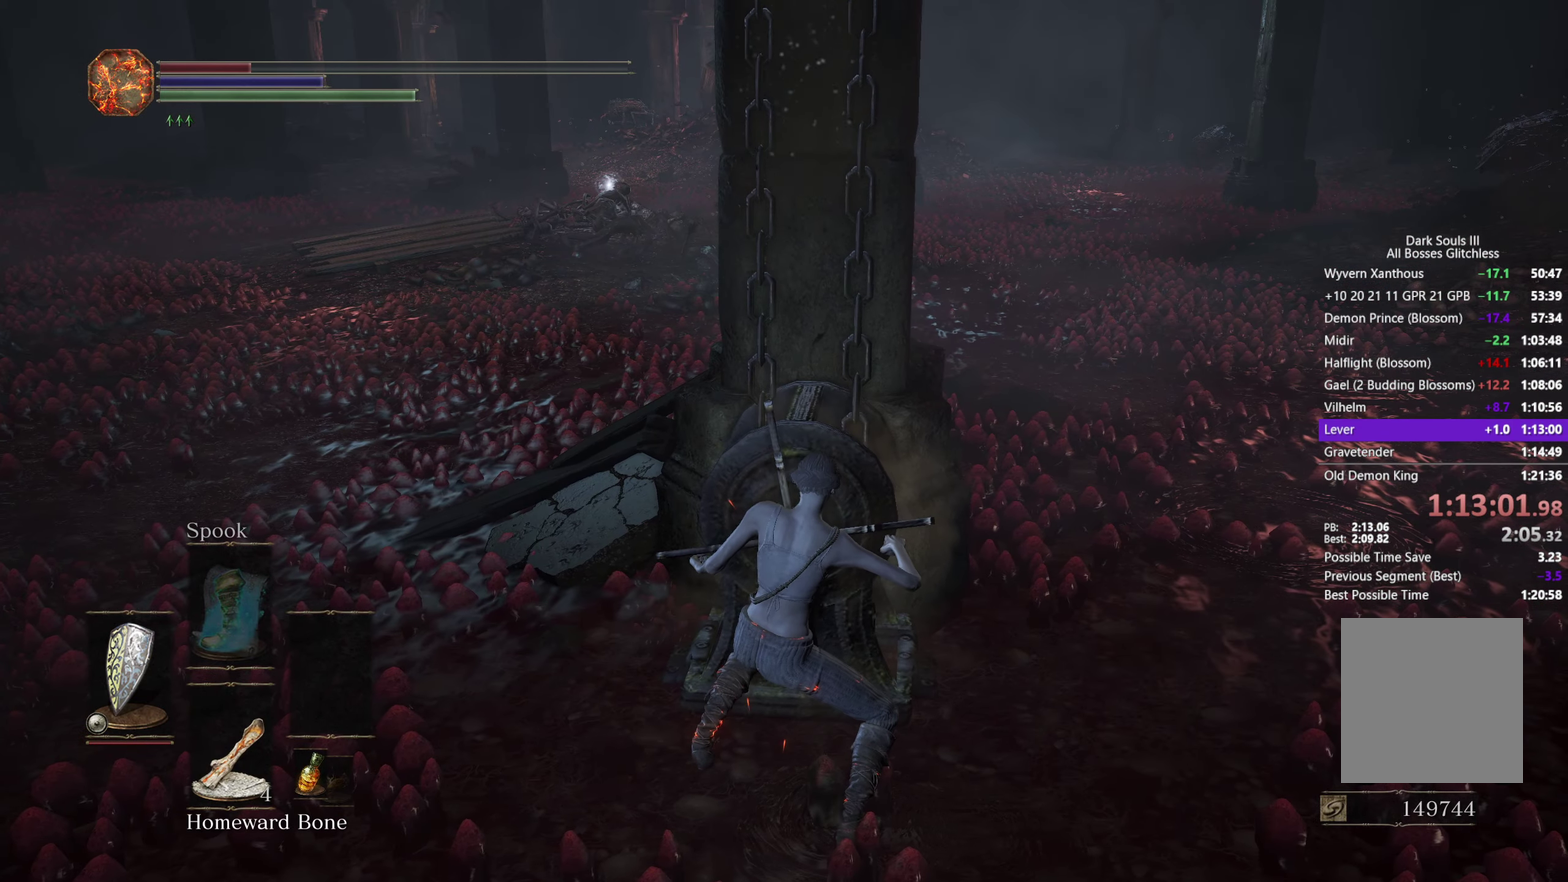
Gameplay with a controller (Xbox layout); each line is a JSON object with the inputs held at the frame after it. "button_events" lists button changes between this image and that frame as [ms after this image, input, new state], when the widget could be followed in between (sticks are given only as held states). Not read: START.
{"buttons": ["B"], "left_stick": "up", "right_stick": "center", "button_events": [[83, "B", "down"]]}
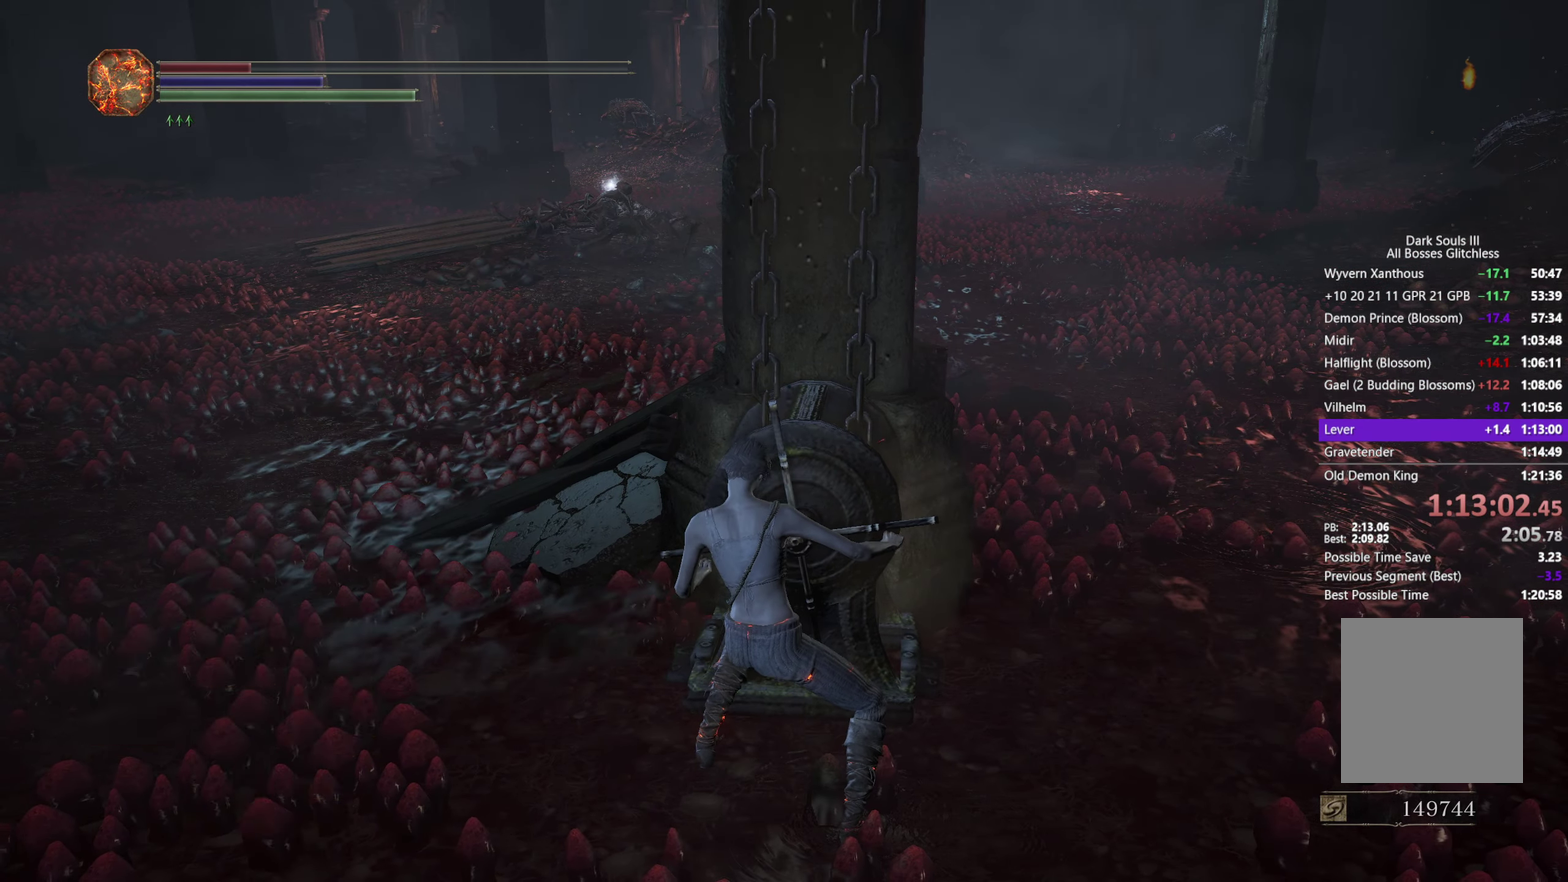
{"buttons": ["B"], "left_stick": "up-left", "right_stick": "center", "button_events": []}
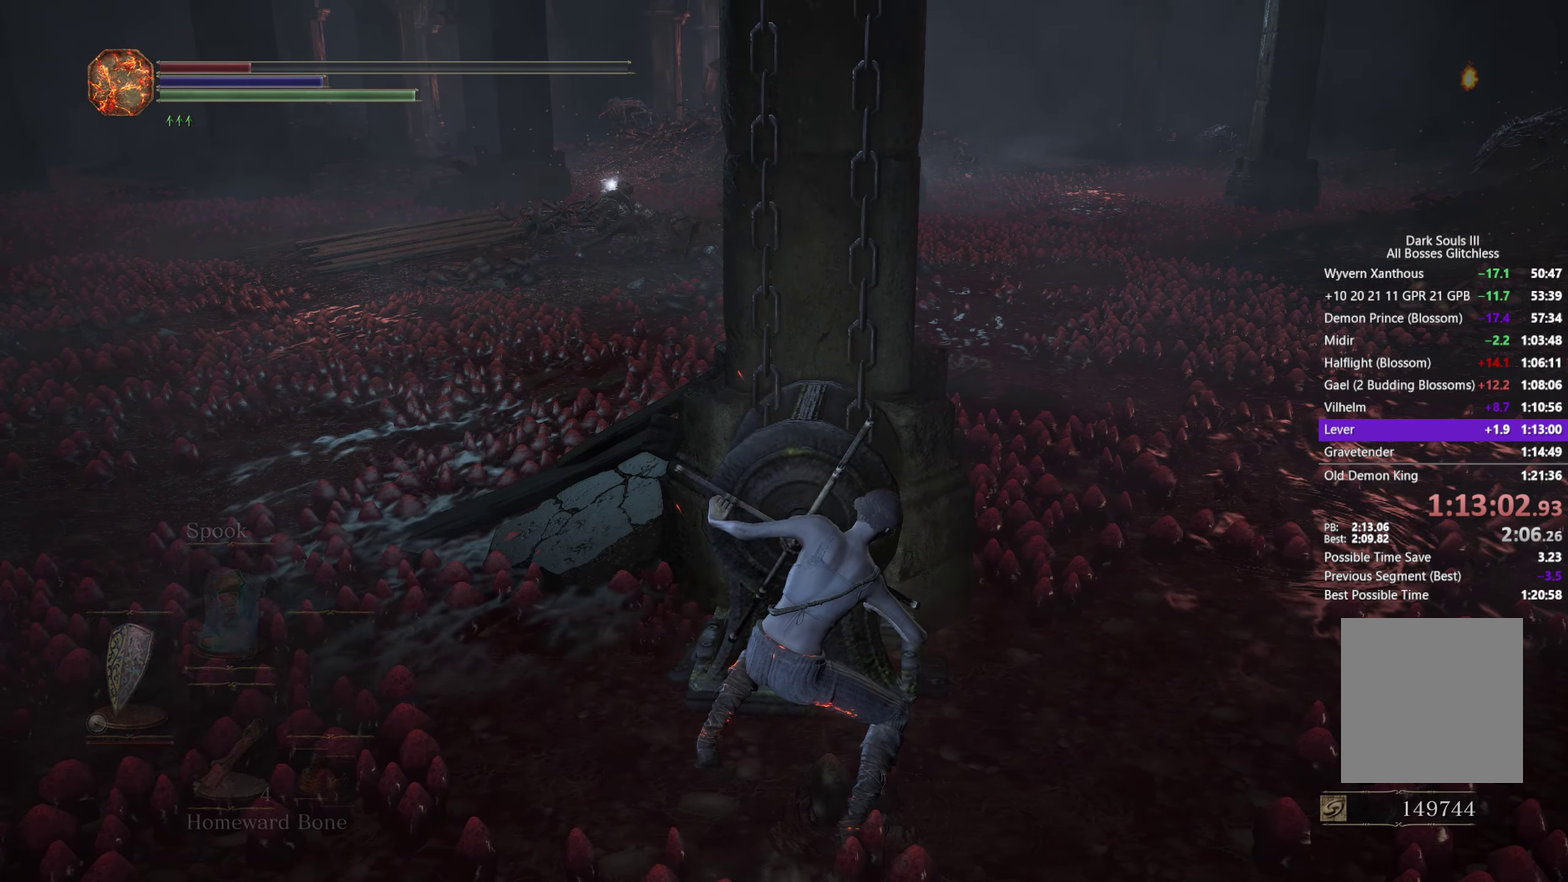
{"buttons": ["B"], "left_stick": "up-left", "right_stick": "center", "button_events": []}
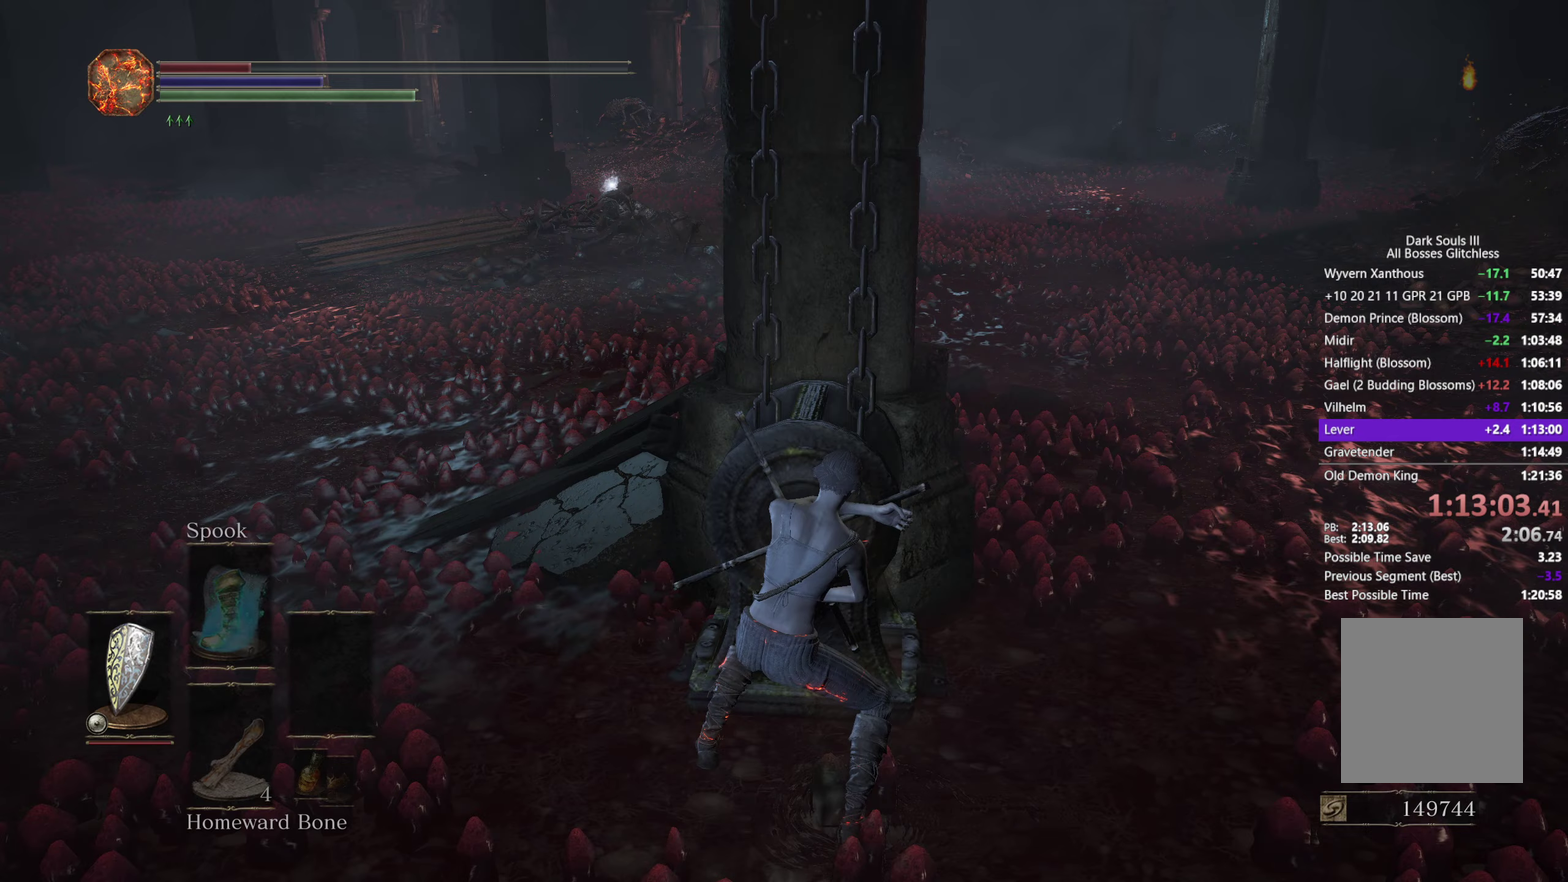
{"buttons": ["B"], "left_stick": "up-left", "right_stick": "center", "button_events": []}
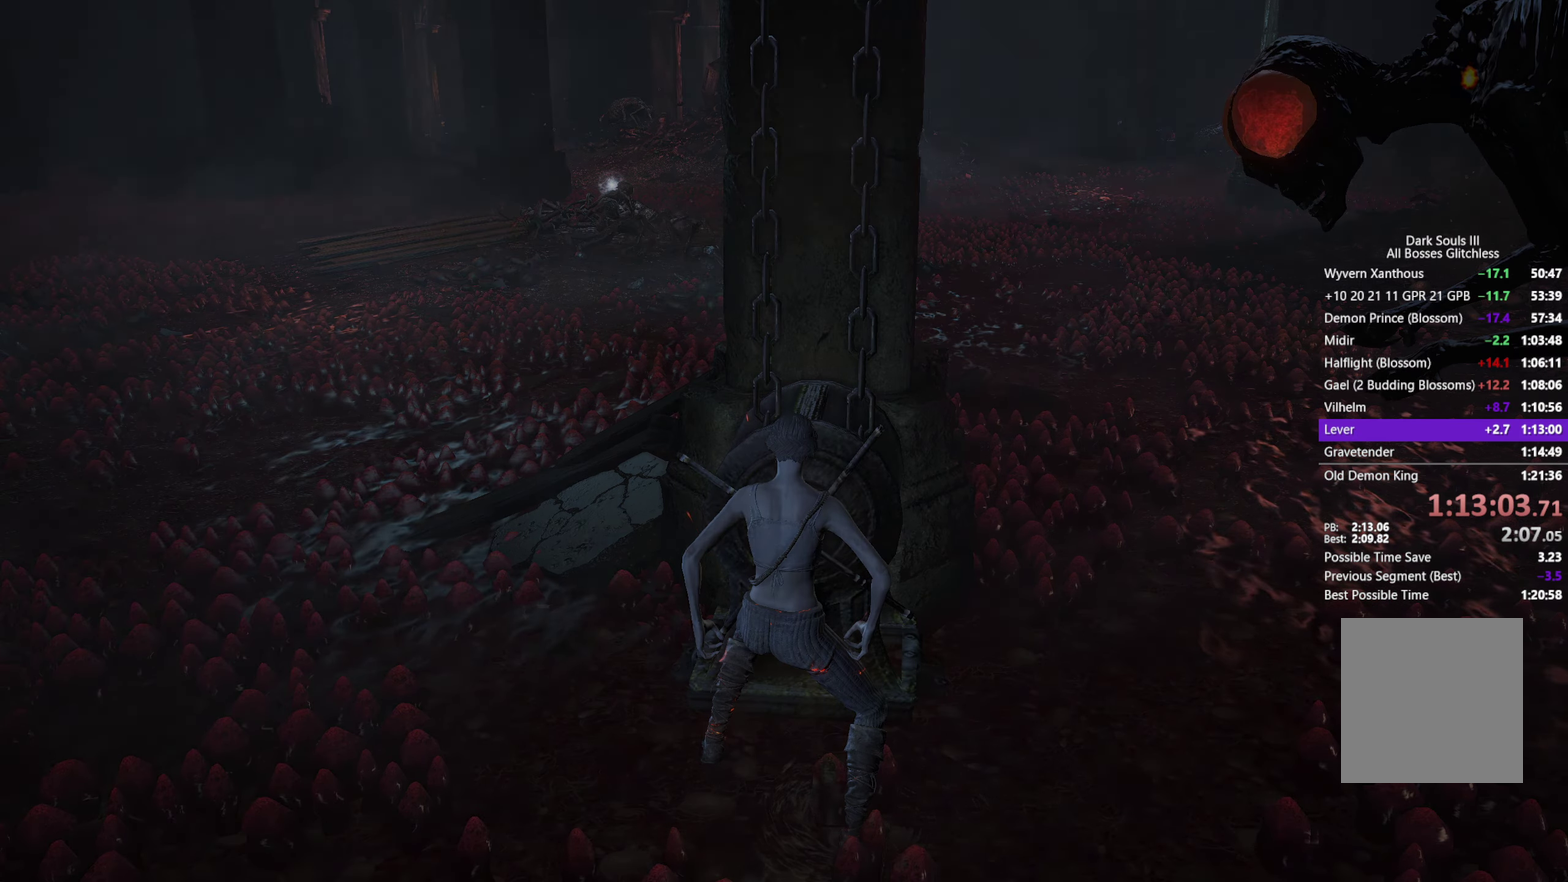
{"buttons": ["B"], "left_stick": "up-left", "right_stick": "center", "button_events": []}
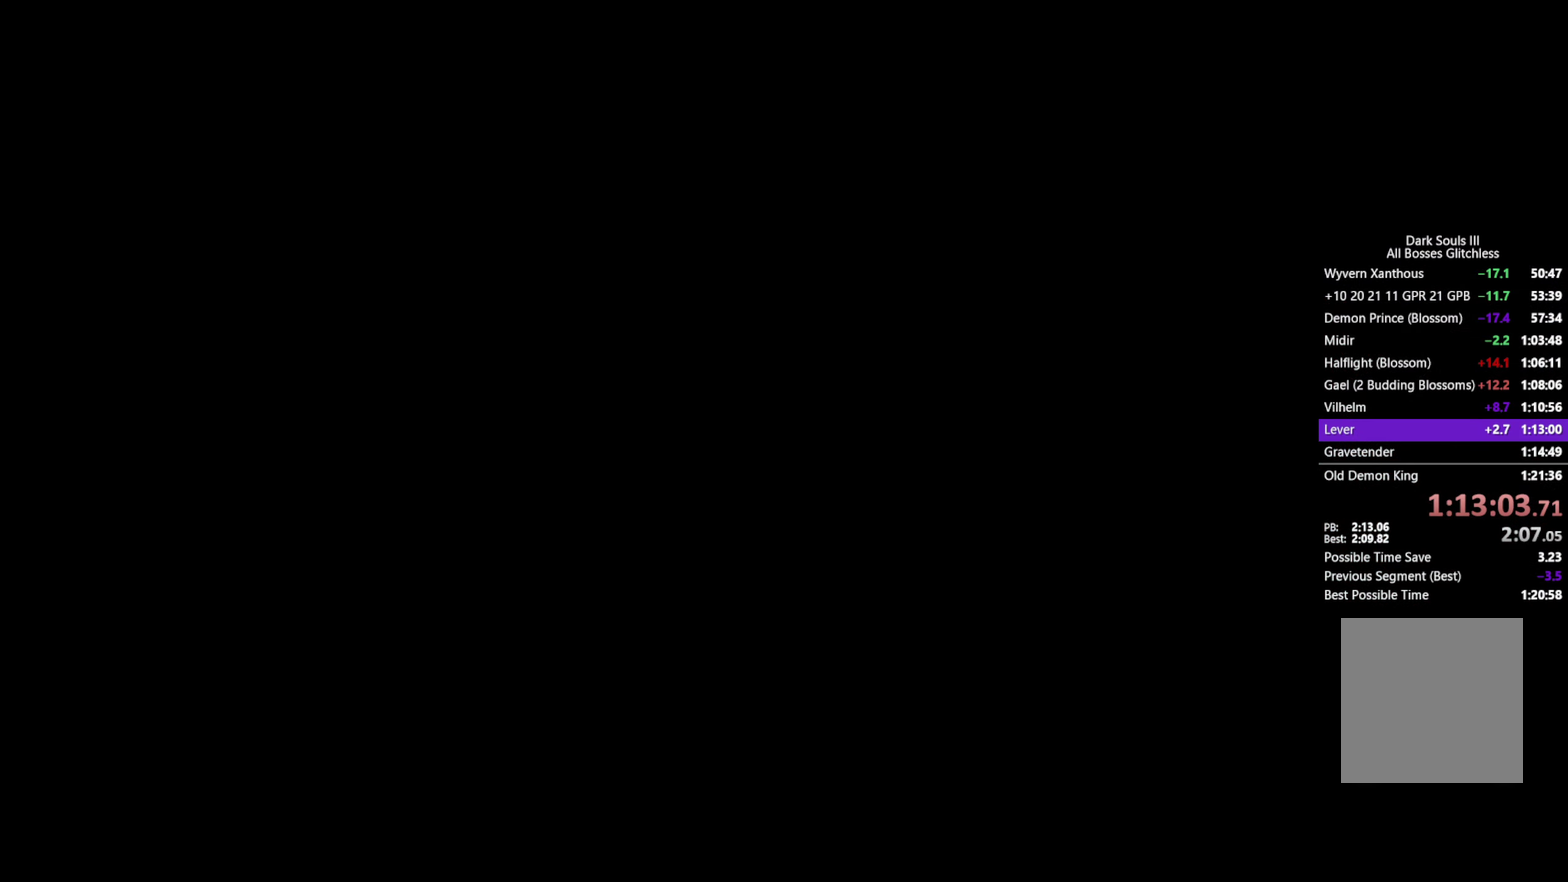
{"buttons": ["B"], "left_stick": "up-left", "right_stick": "center", "button_events": []}
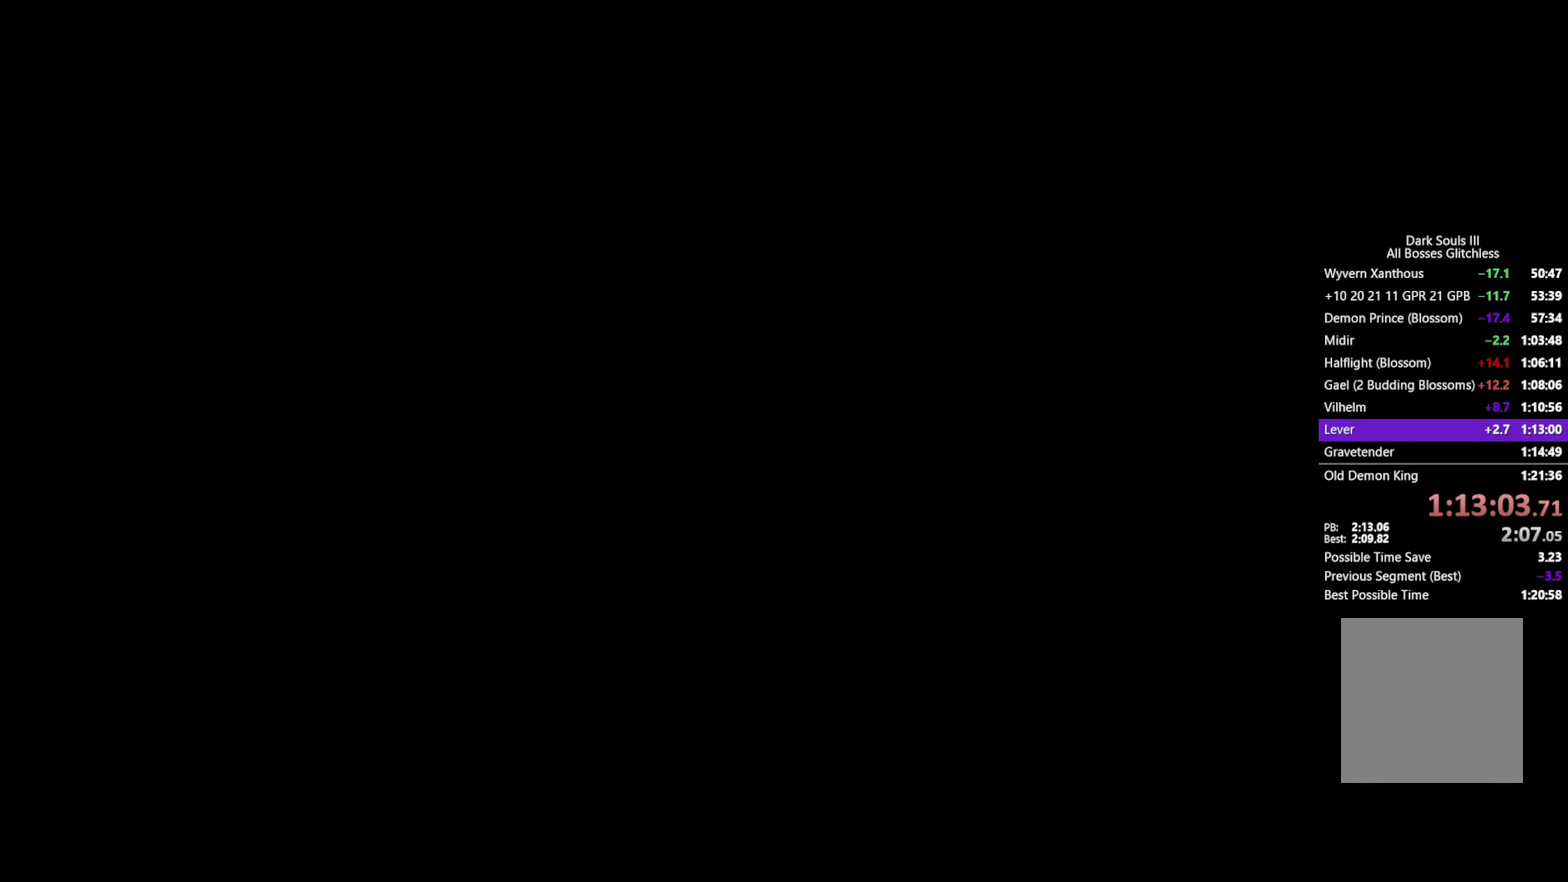
{"buttons": ["B"], "left_stick": "up-left", "right_stick": "center", "button_events": []}
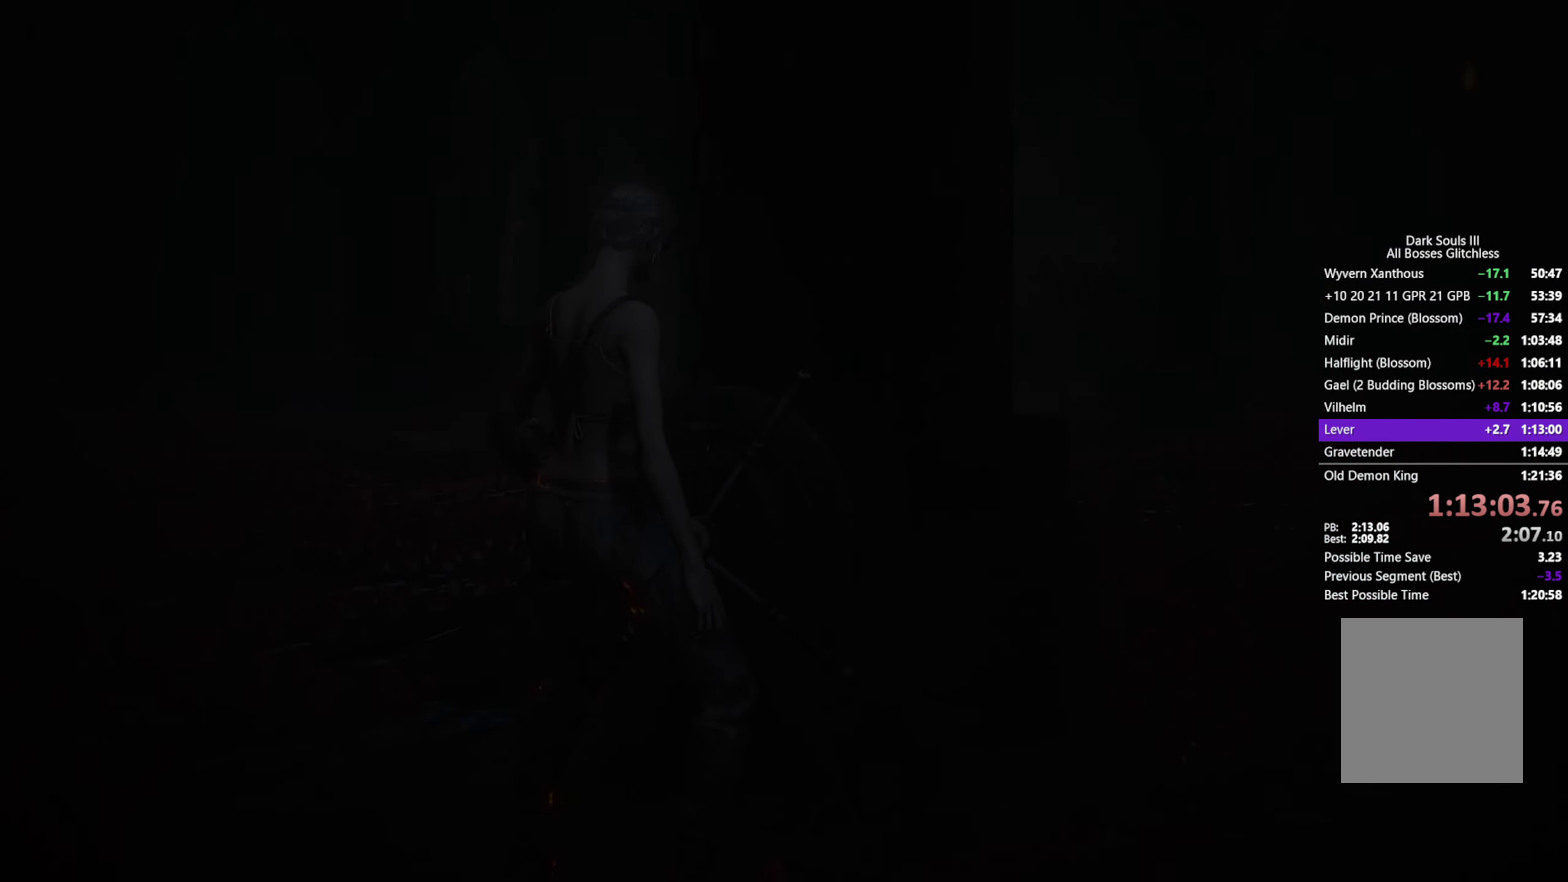
{"buttons": ["B", "X"], "left_stick": "up-left", "right_stick": "center", "button_events": [[300, "X", "down"], [367, "X", "up"], [467, "X", "down"]]}
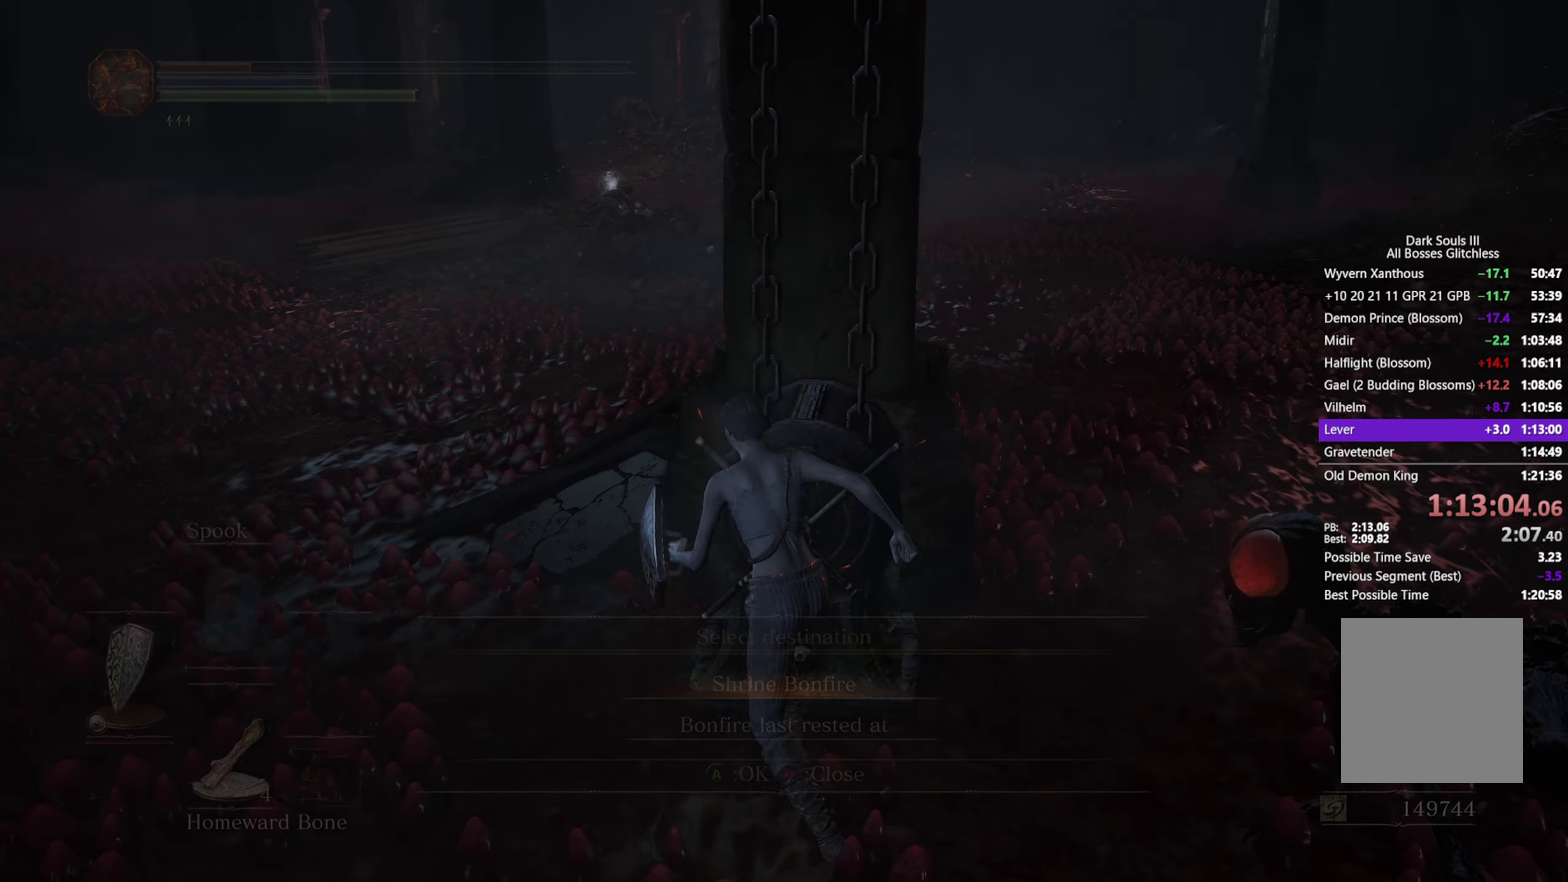
{"buttons": ["B"], "left_stick": "up", "right_stick": "center", "button_events": [[50, "X", "up"], [300, "DPAD_DOWN", "down"], [417, "DPAD_DOWN", "up"]]}
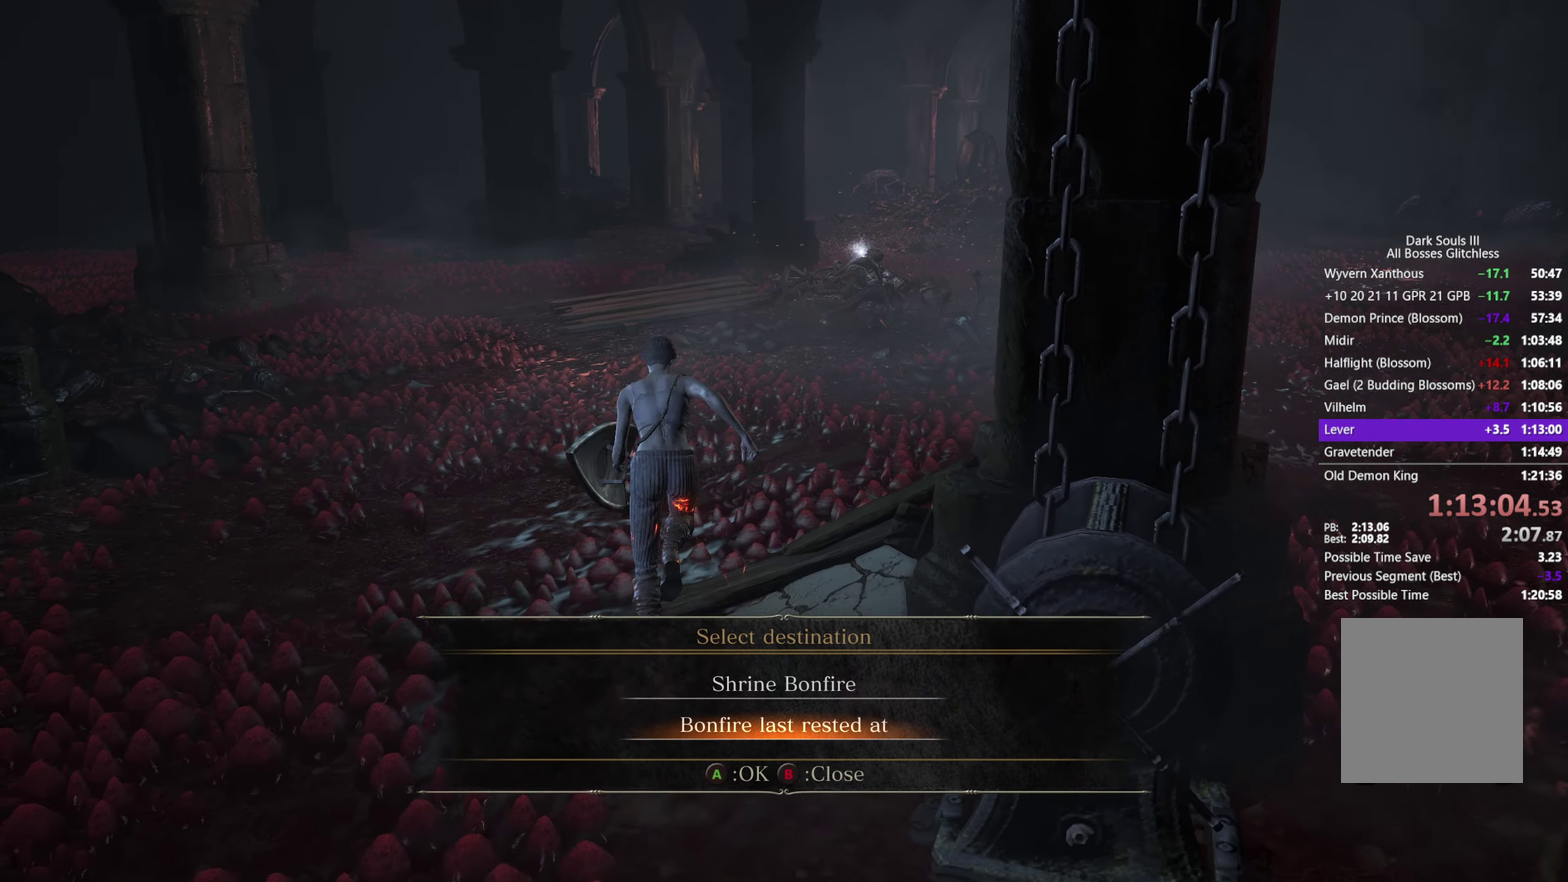
{"buttons": ["B"], "left_stick": "right", "right_stick": "right", "button_events": [[33, "A", "down"], [167, "A", "up"]]}
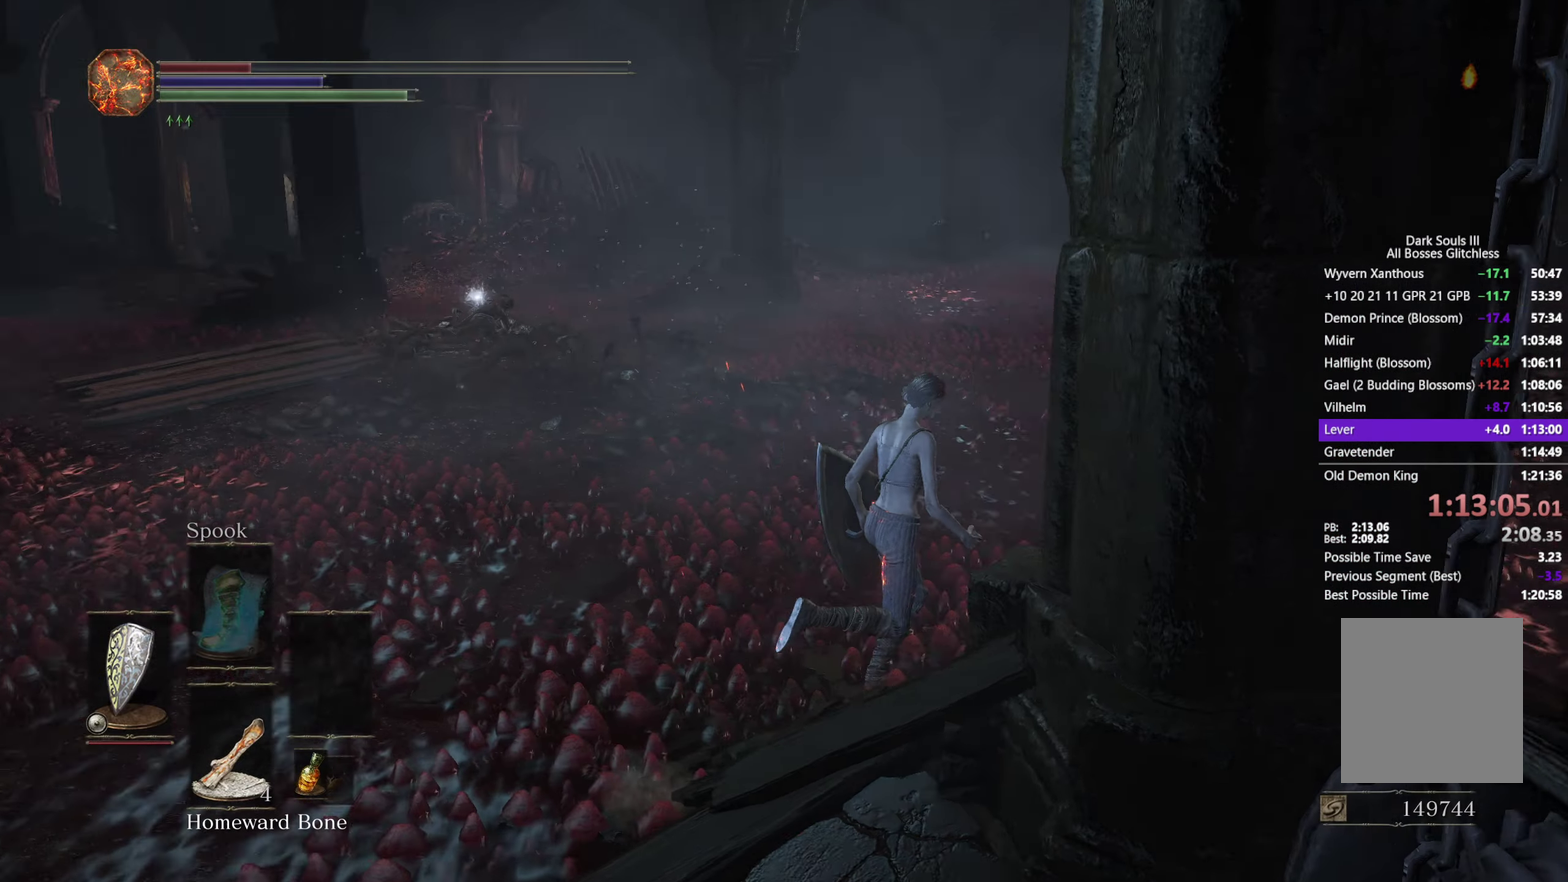
{"buttons": [], "left_stick": "center", "right_stick": "right", "button_events": [[283, "B", "up"]]}
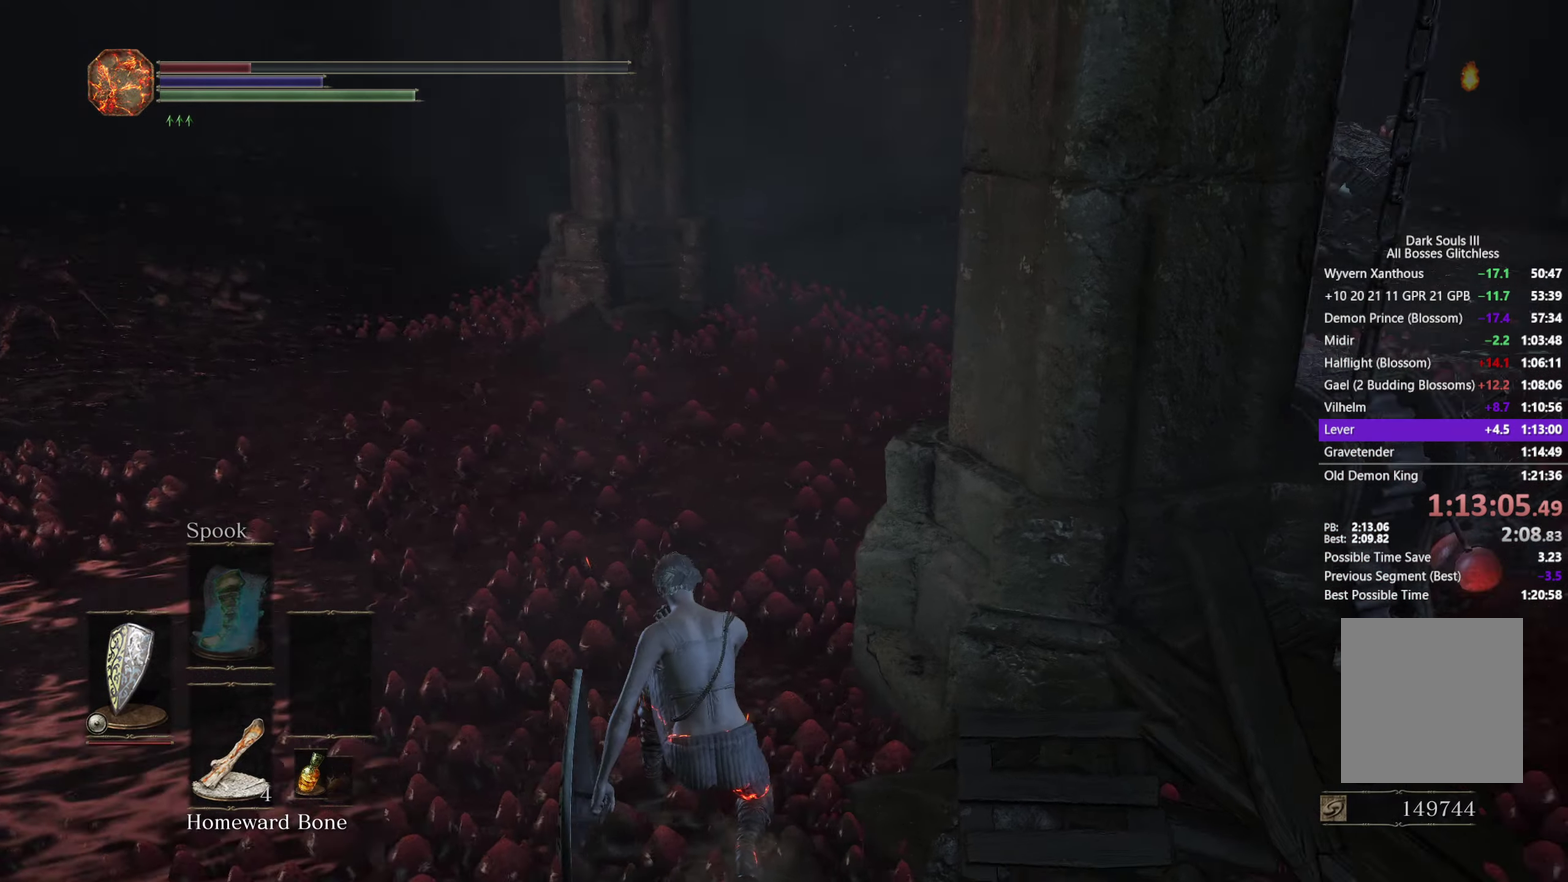
{"buttons": [], "left_stick": "center", "right_stick": "center", "button_events": []}
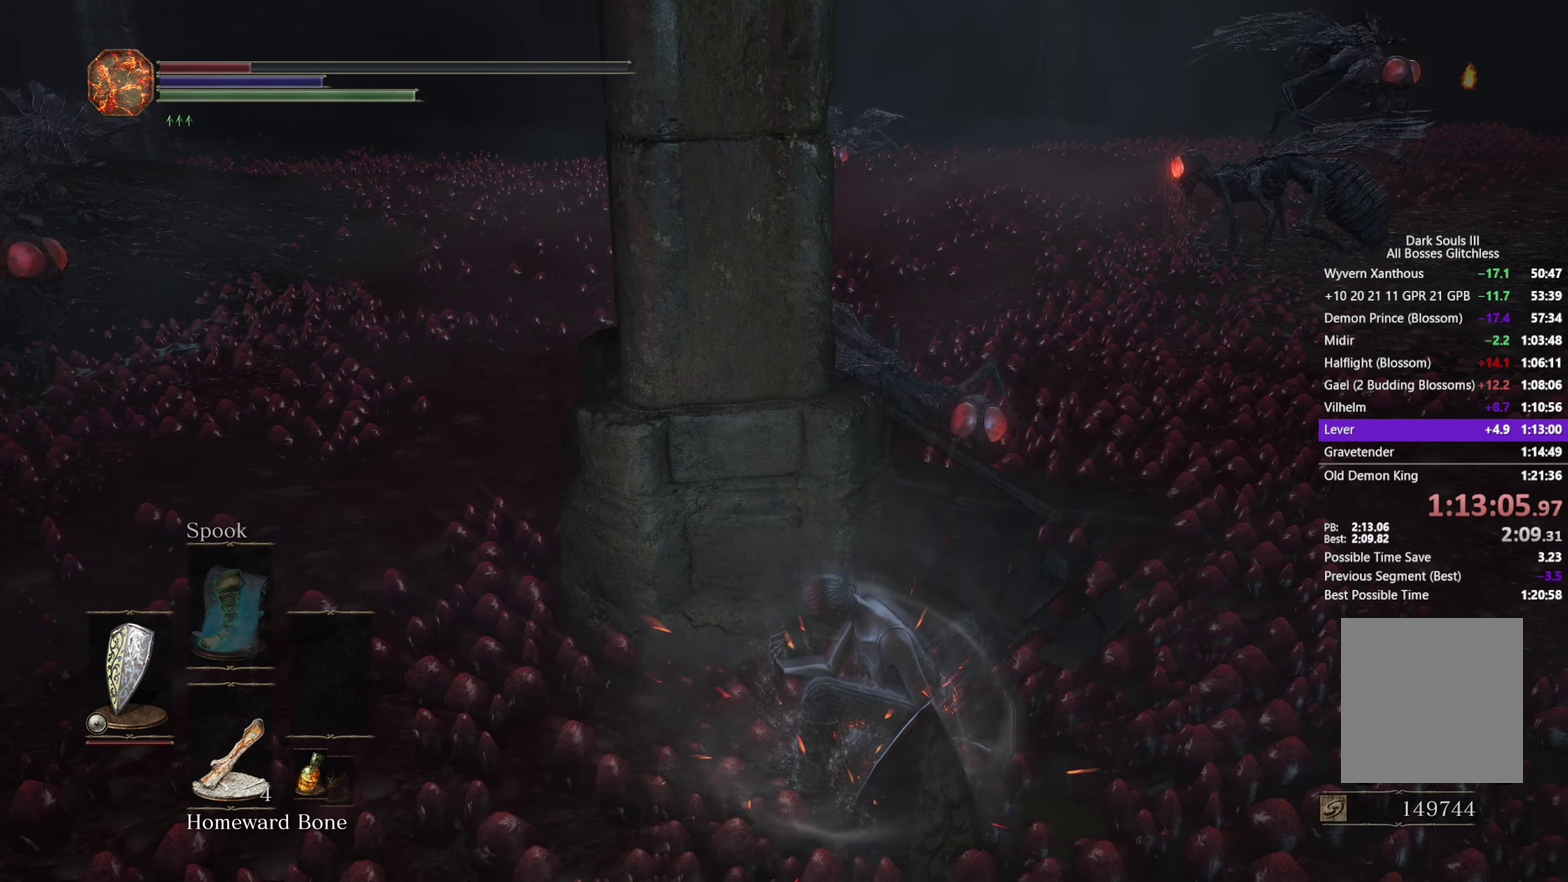
{"buttons": [], "left_stick": "center", "right_stick": "center", "button_events": []}
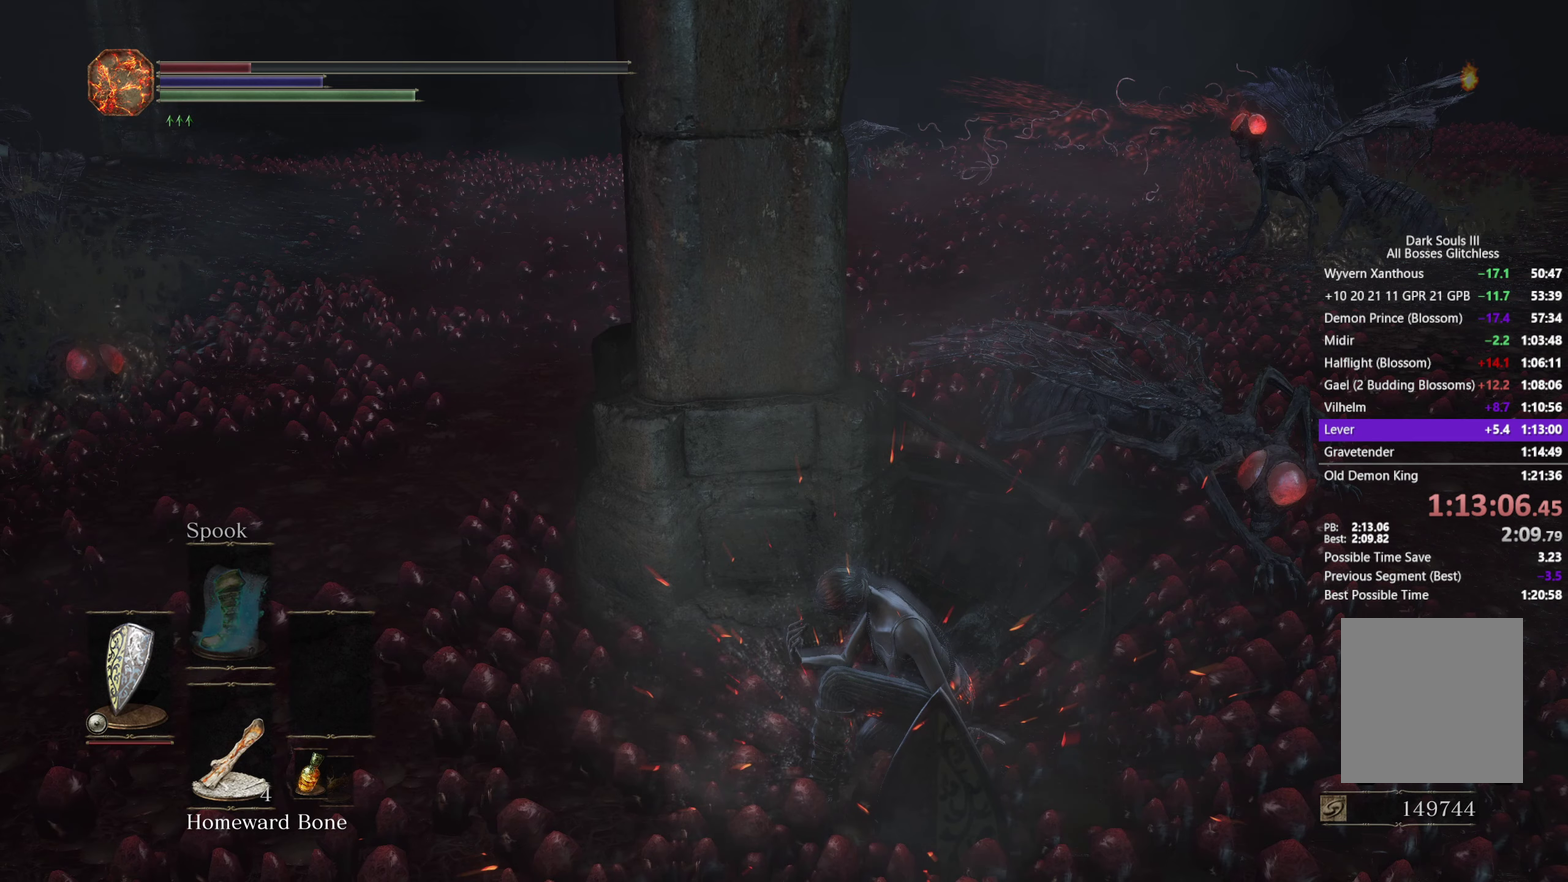
{"buttons": [], "left_stick": "center", "right_stick": "center", "button_events": []}
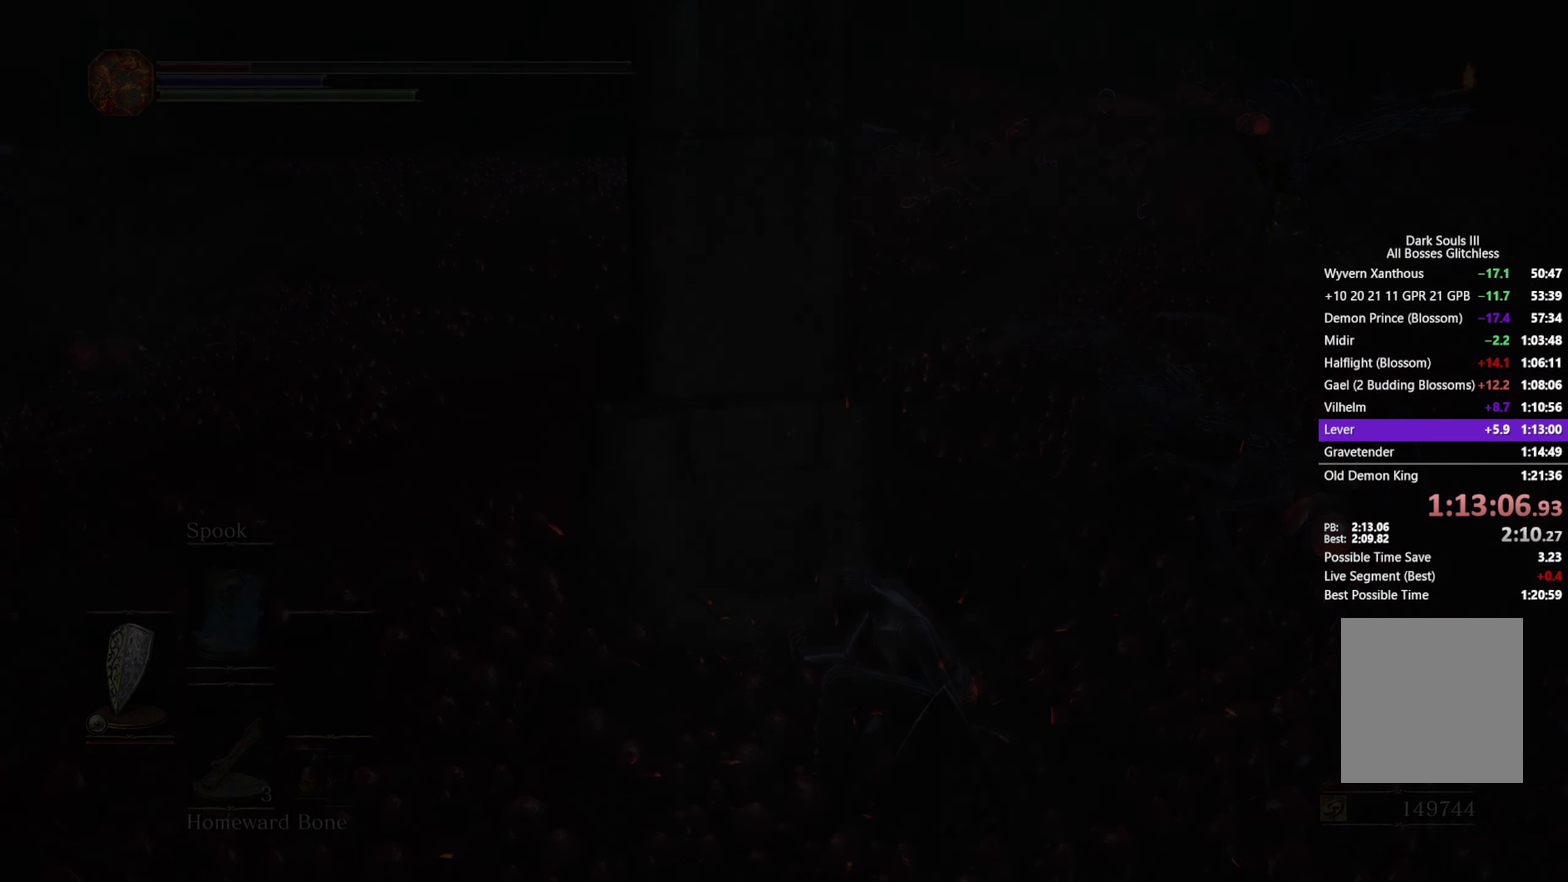
{"buttons": [], "left_stick": "center", "right_stick": "center", "button_events": []}
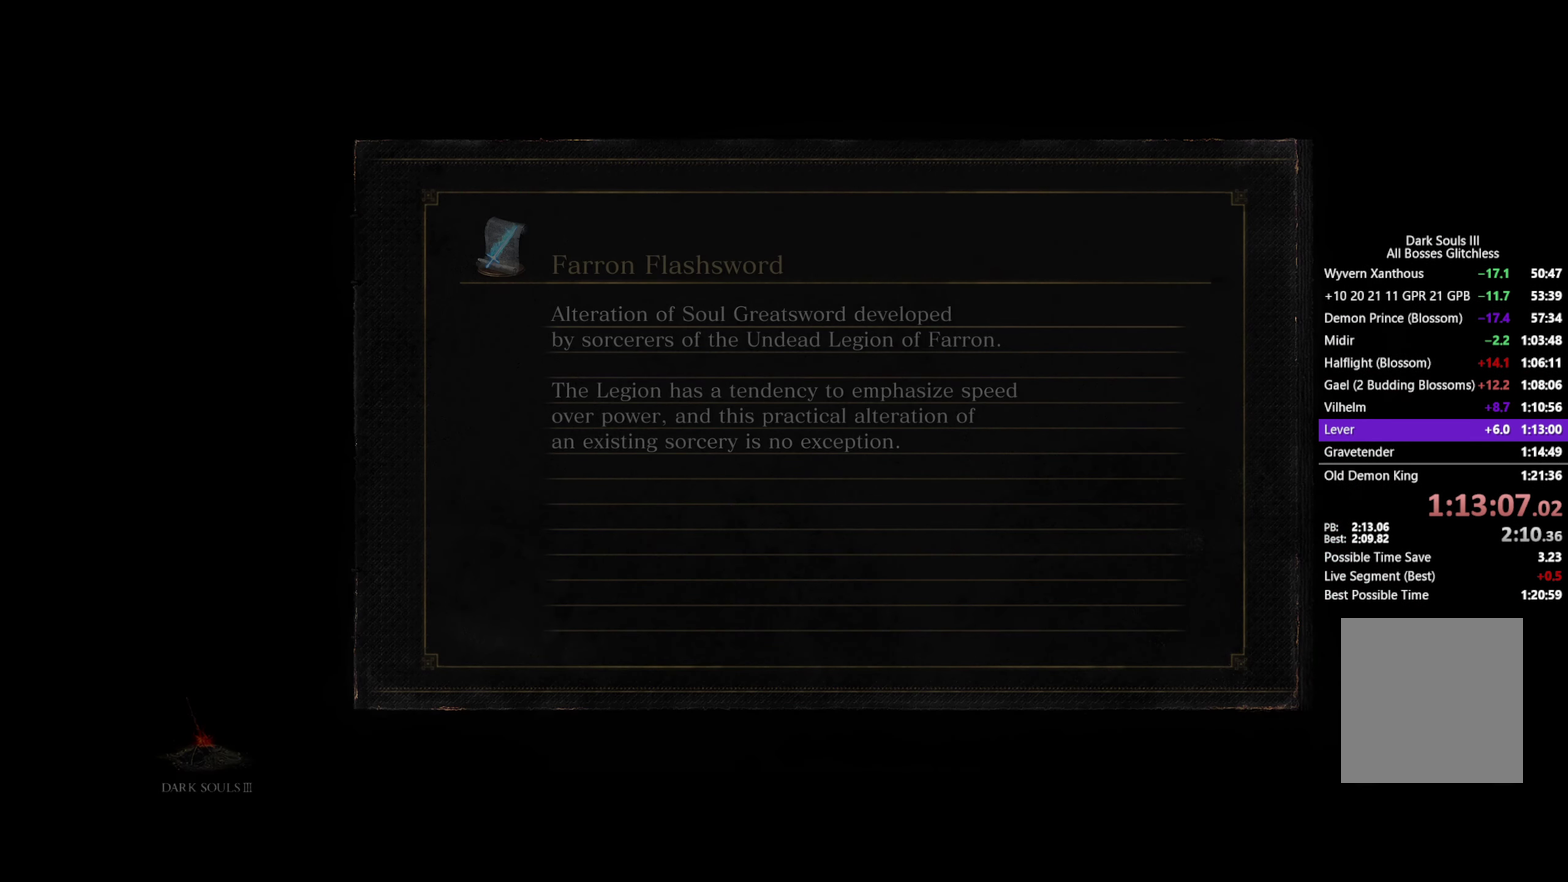
{"buttons": [], "left_stick": "center", "right_stick": "center", "button_events": []}
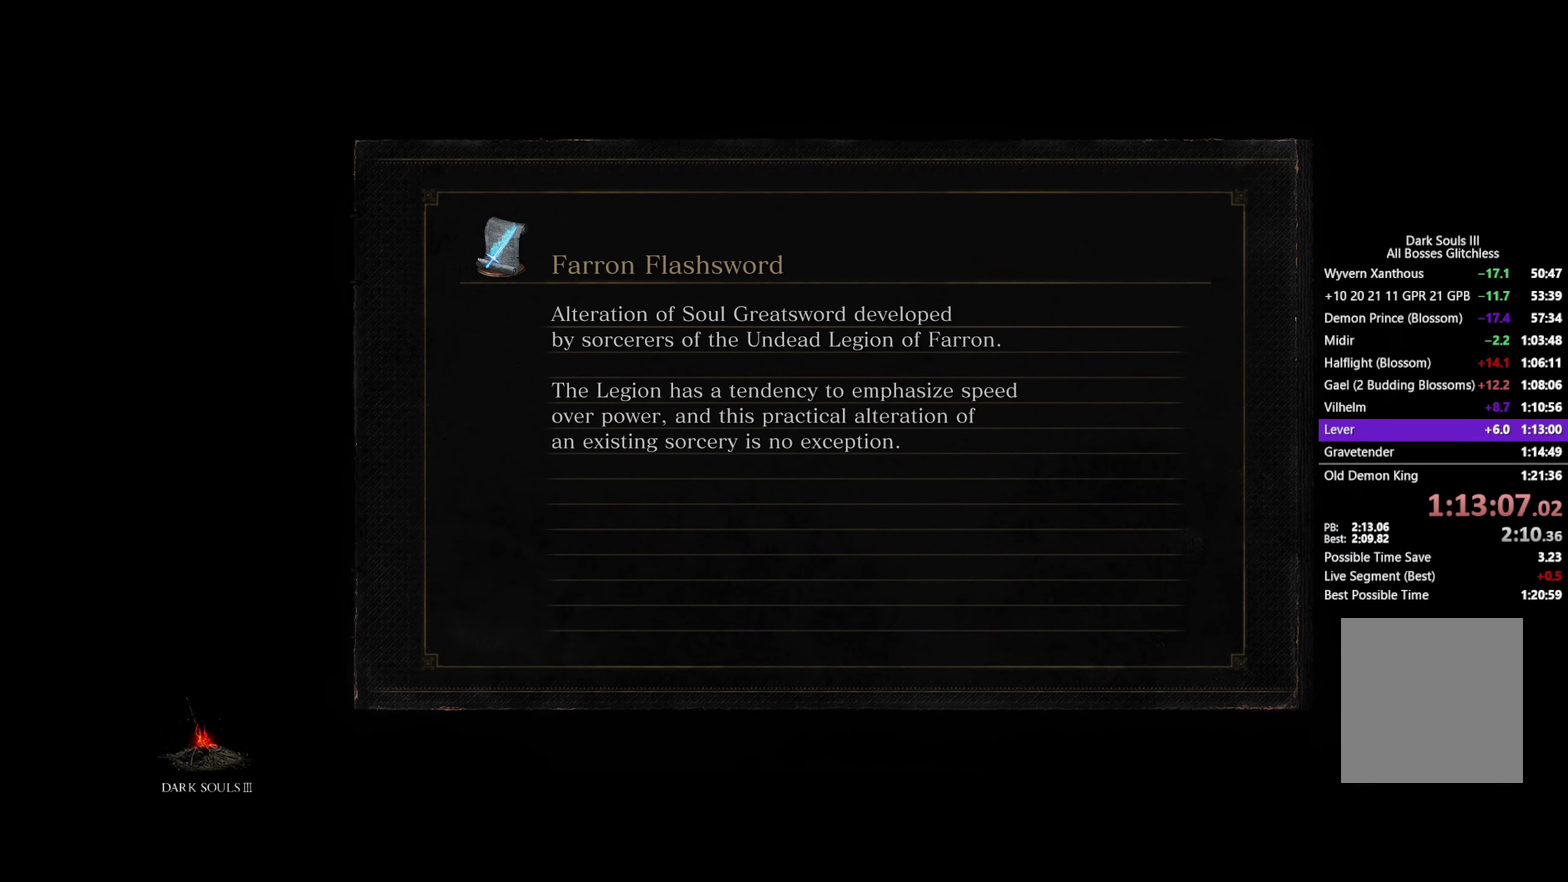
{"buttons": [], "left_stick": "center", "right_stick": "center", "button_events": []}
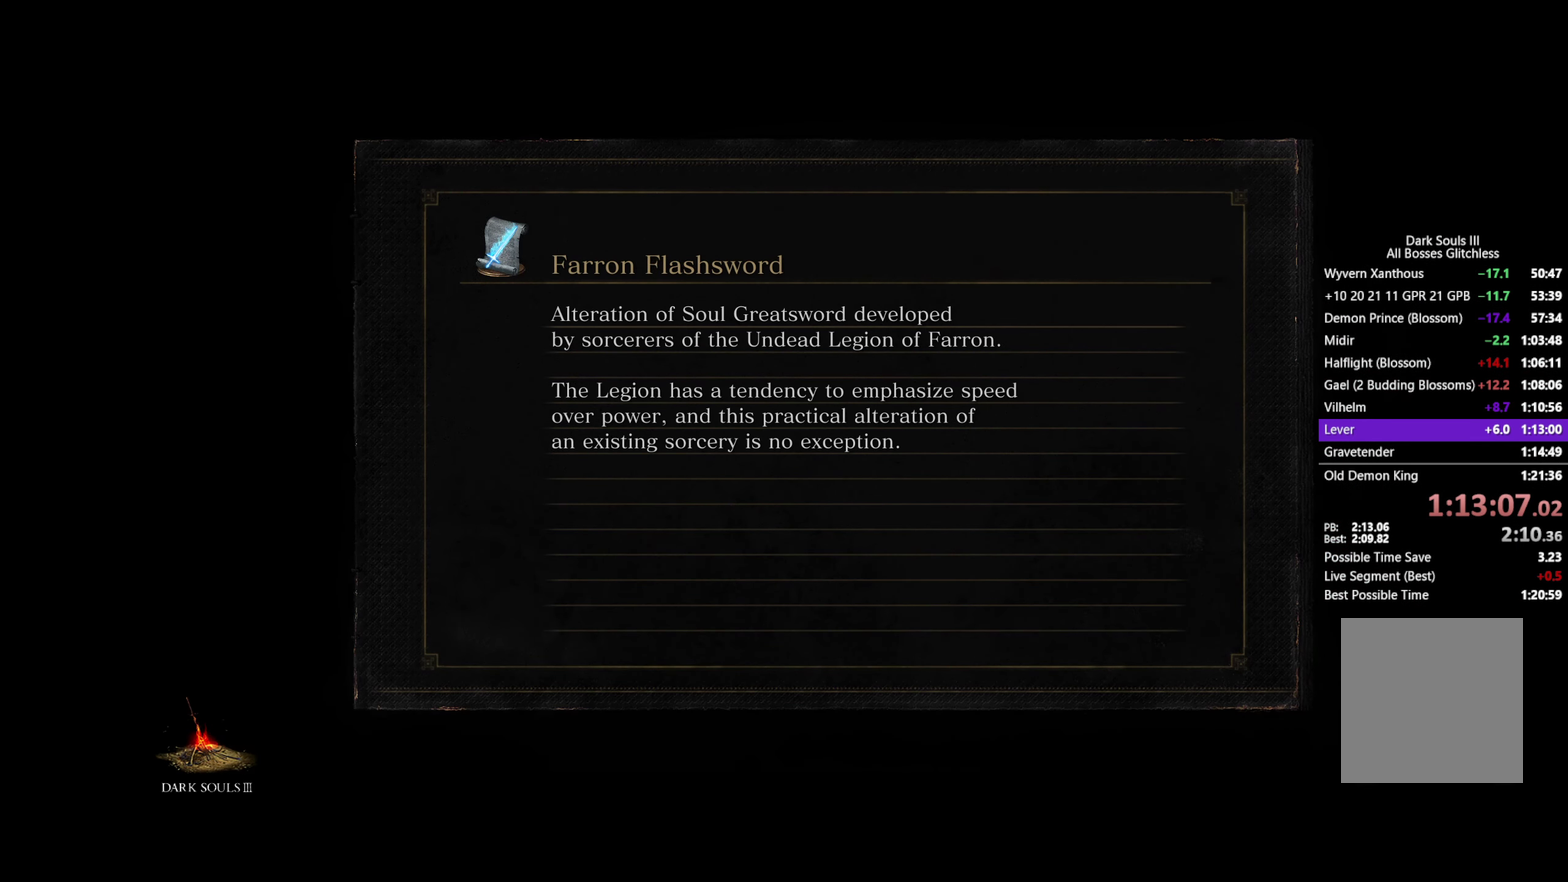
{"buttons": [], "left_stick": "center", "right_stick": "center", "button_events": []}
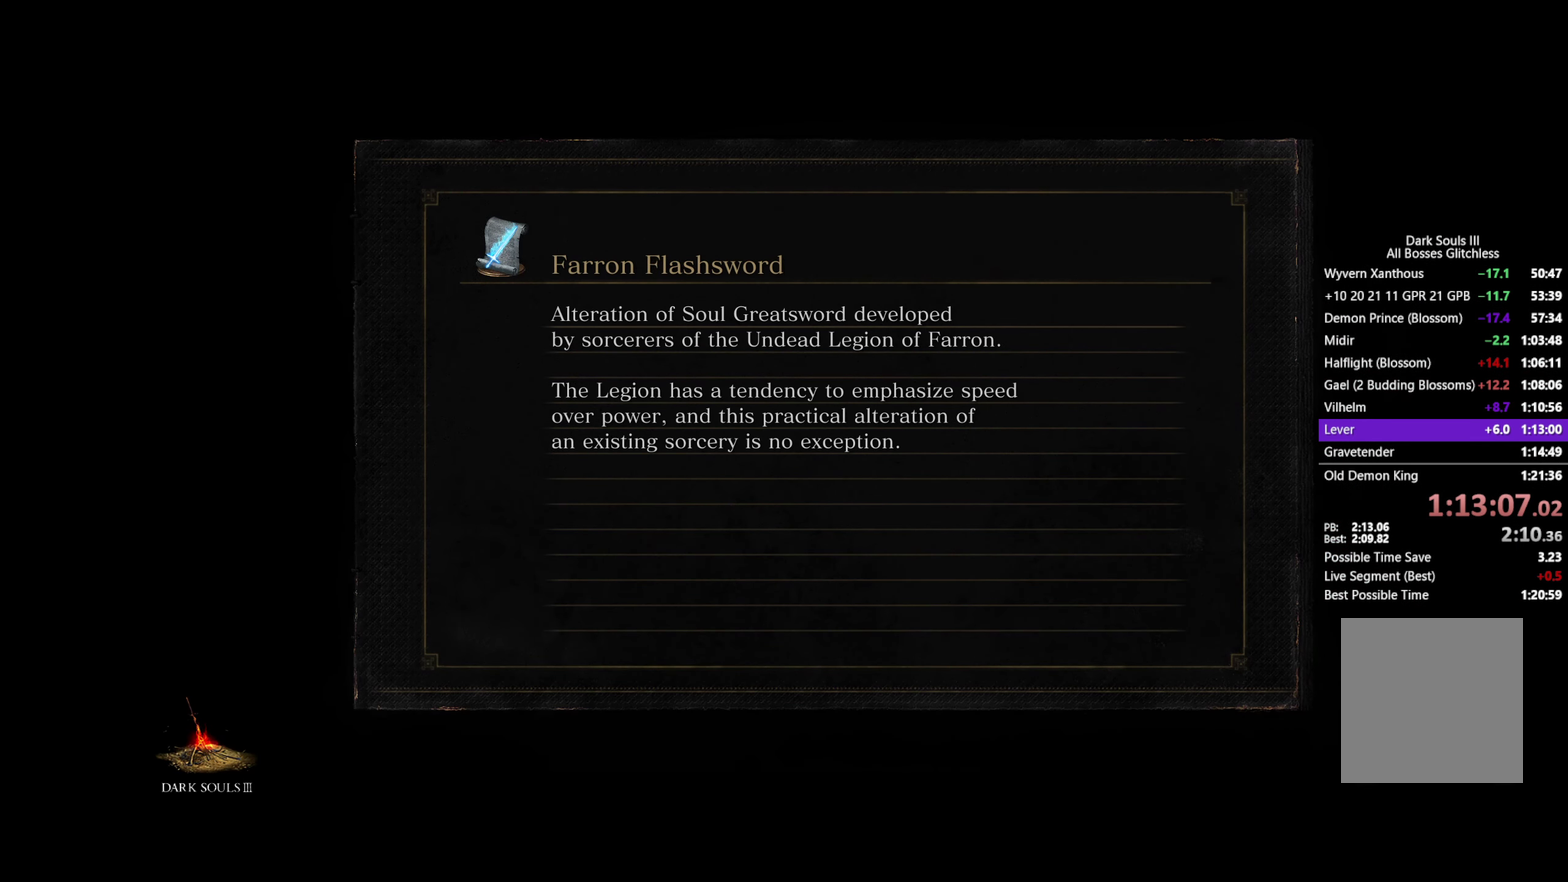
{"buttons": [], "left_stick": "center", "right_stick": "center", "button_events": []}
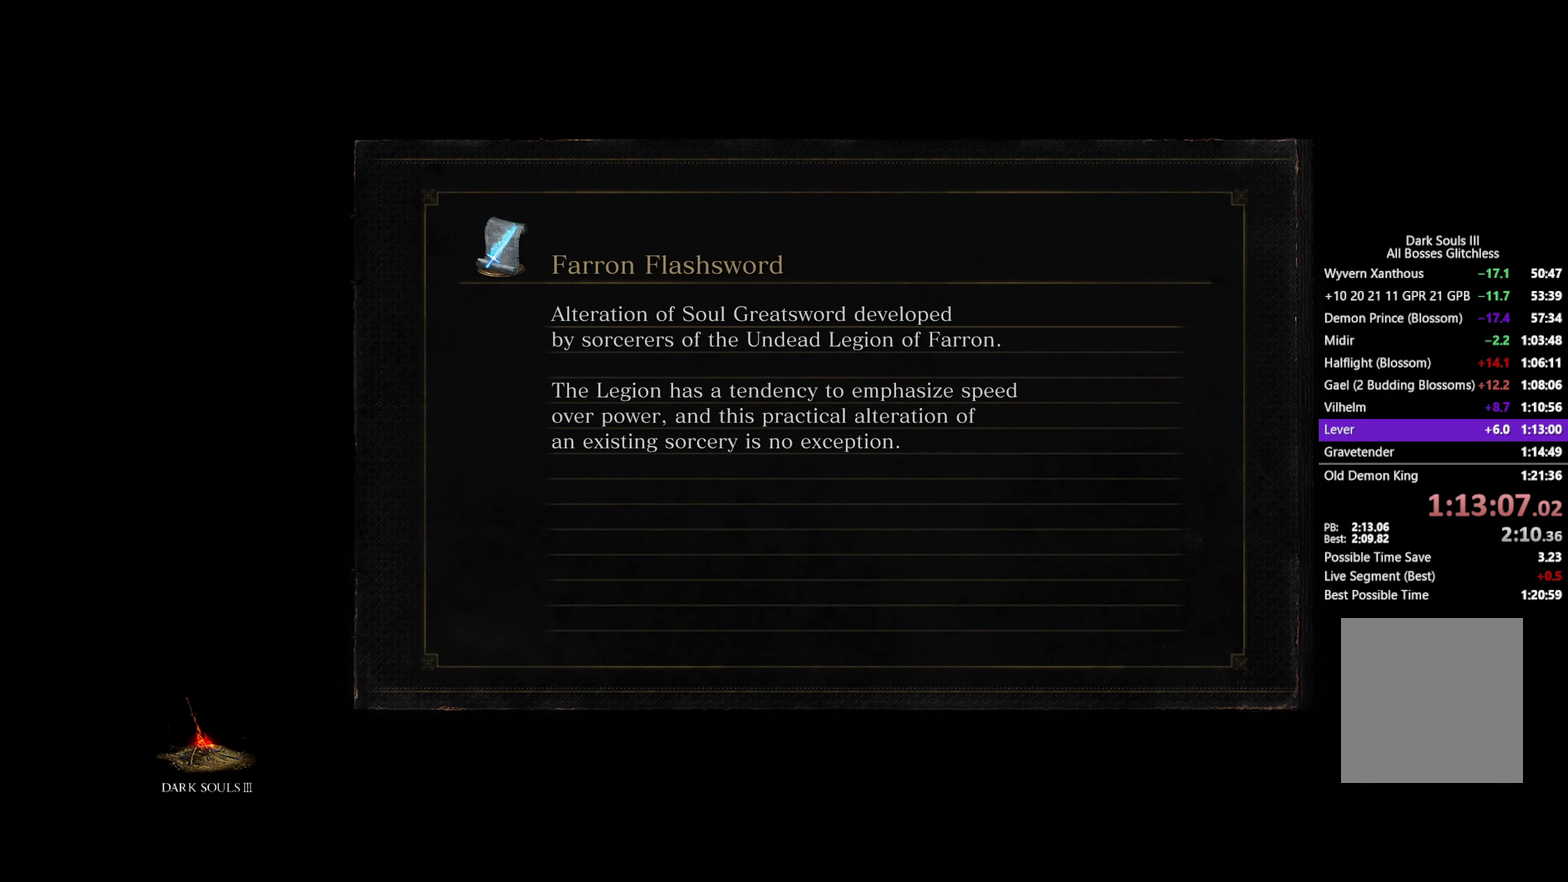
{"buttons": [], "left_stick": "center", "right_stick": "center", "button_events": []}
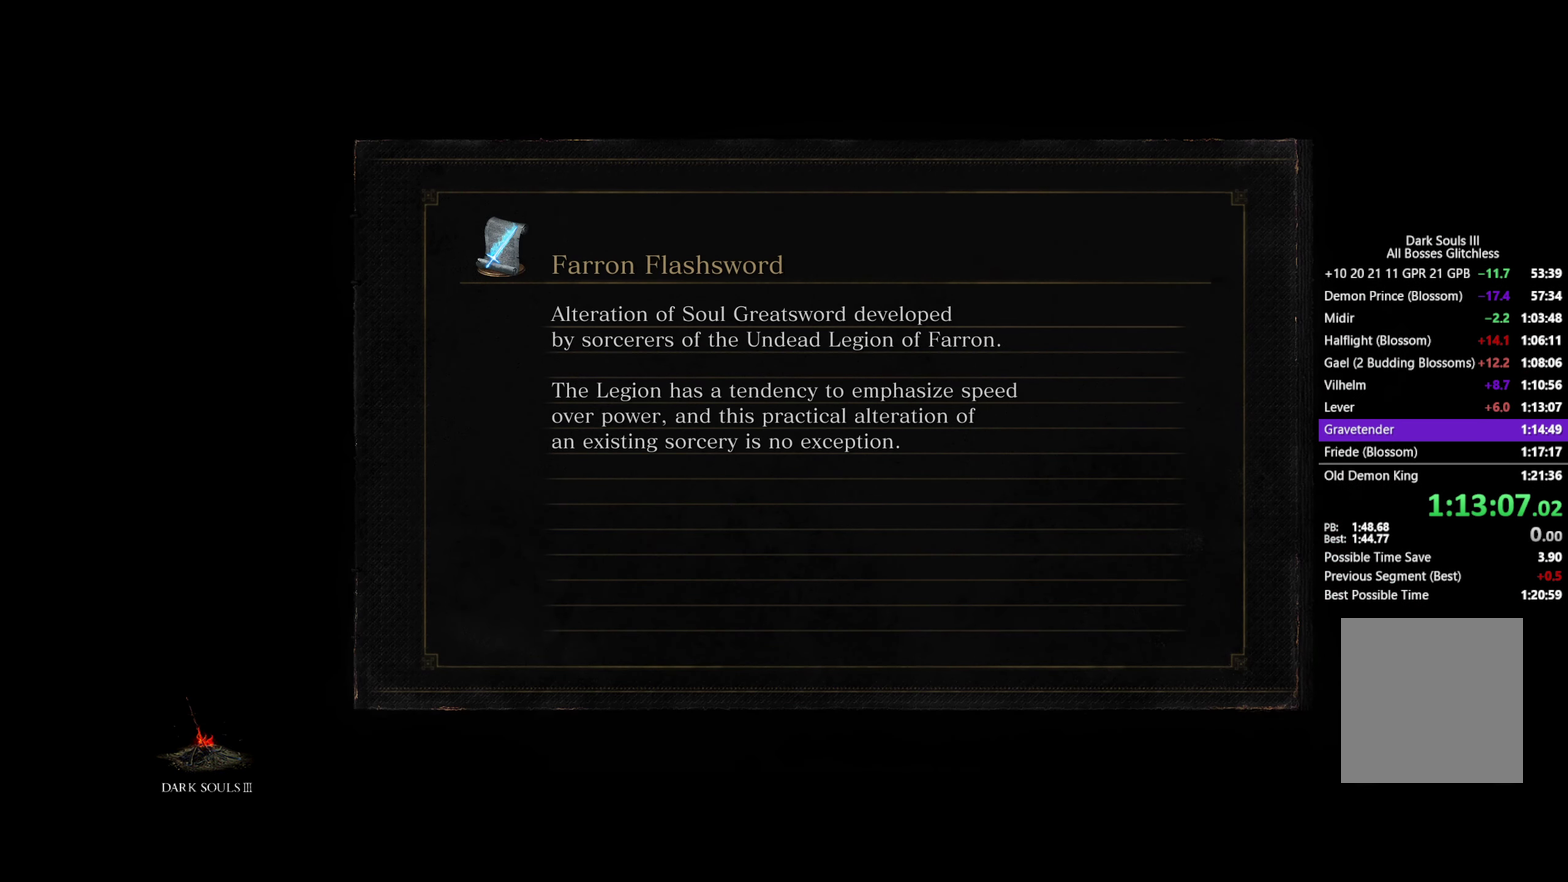
{"buttons": ["B"], "left_stick": "up", "right_stick": "center", "button_events": [[17, "B", "down"]]}
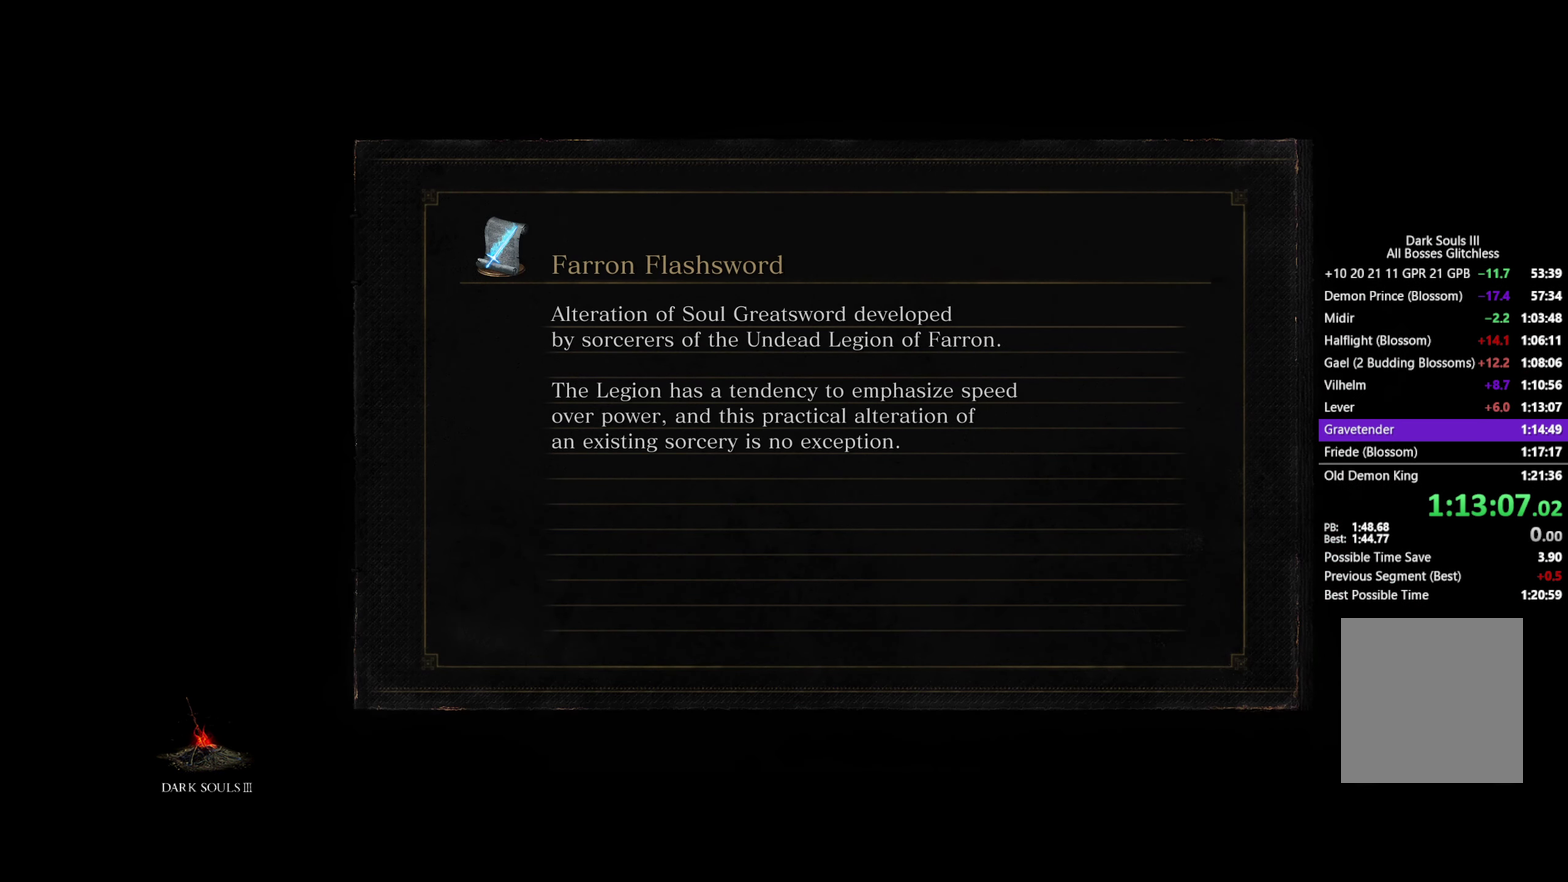
{"buttons": ["B"], "left_stick": "up", "right_stick": "left", "button_events": []}